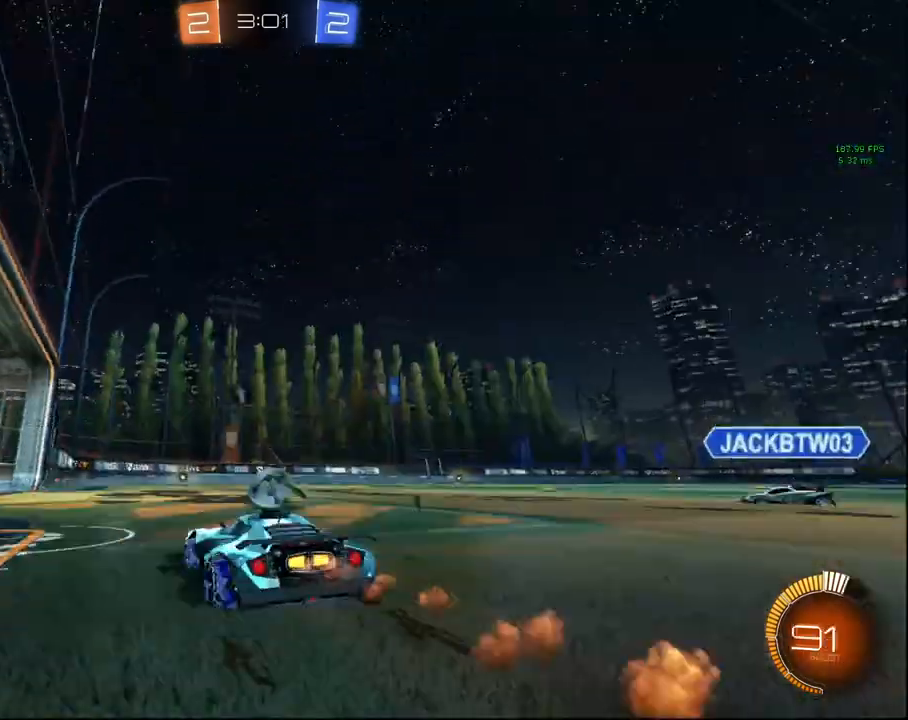
Gameplay with a controller (PlayStation layout); each line is a JSON object with the inputs held at the frame after it. "events" lists button and stick changes between this image and that frame as [ms after this image, input, new state], when the widget could be followed in between.
{"buttons": ["CIRCLE", "R2"], "left_stick": "up-right", "right_stick": "center", "events": [[17, "TRIANGLE", "up"], [33, "CIRCLE", "up"], [150, "R2", "up"], [183, "left_stick", "up-right"], [333, "left_stick", "center"], [483, "R2", "down"], [483, "left_stick", "up-right"], [500, "CIRCLE", "down"]]}
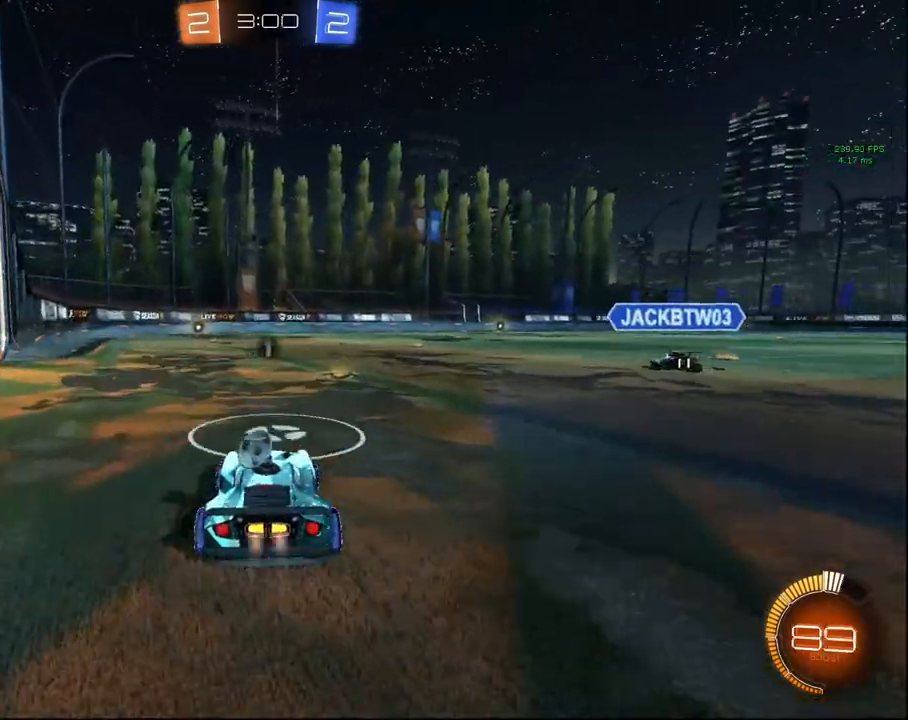
{"buttons": ["CROSS", "CIRCLE", "R2"], "left_stick": "down-left", "right_stick": "center", "events": [[167, "CIRCLE", "up"], [200, "R2", "up"], [283, "CIRCLE", "down"], [283, "R2", "down"], [350, "left_stick", "down-left"], [450, "CROSS", "down"]]}
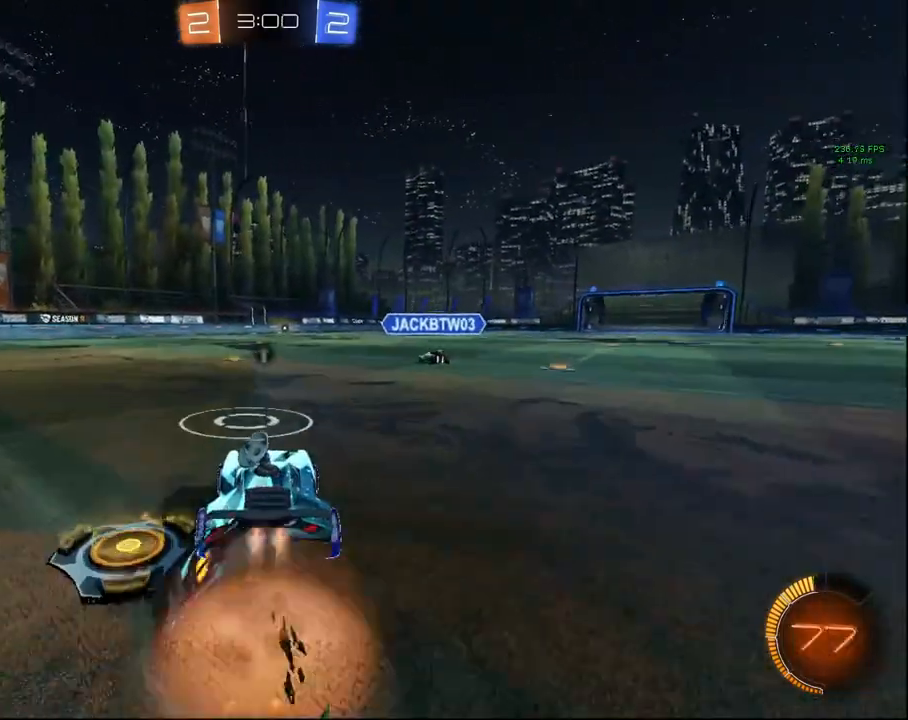
{"buttons": ["CIRCLE", "R2"], "left_stick": "up-right", "right_stick": "center", "events": [[150, "CROSS", "up"], [183, "left_stick", "center"], [367, "left_stick", "up-right"]]}
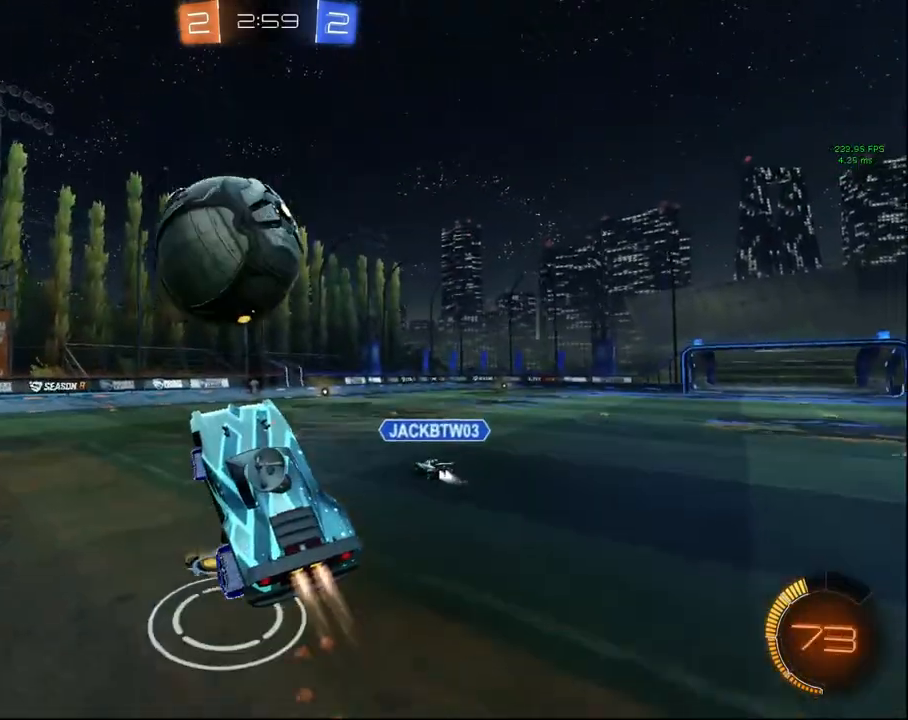
{"buttons": ["L1", "R2", "L3"], "left_stick": "down-left", "right_stick": "center", "events": [[33, "L1", "down"], [67, "CROSS", "down"], [67, "L3", "down"], [200, "left_stick", "down-right"], [217, "CROSS", "up"], [233, "TRIANGLE", "down"], [283, "left_stick", "down-left"], [350, "TRIANGLE", "up"], [367, "CIRCLE", "up"]]}
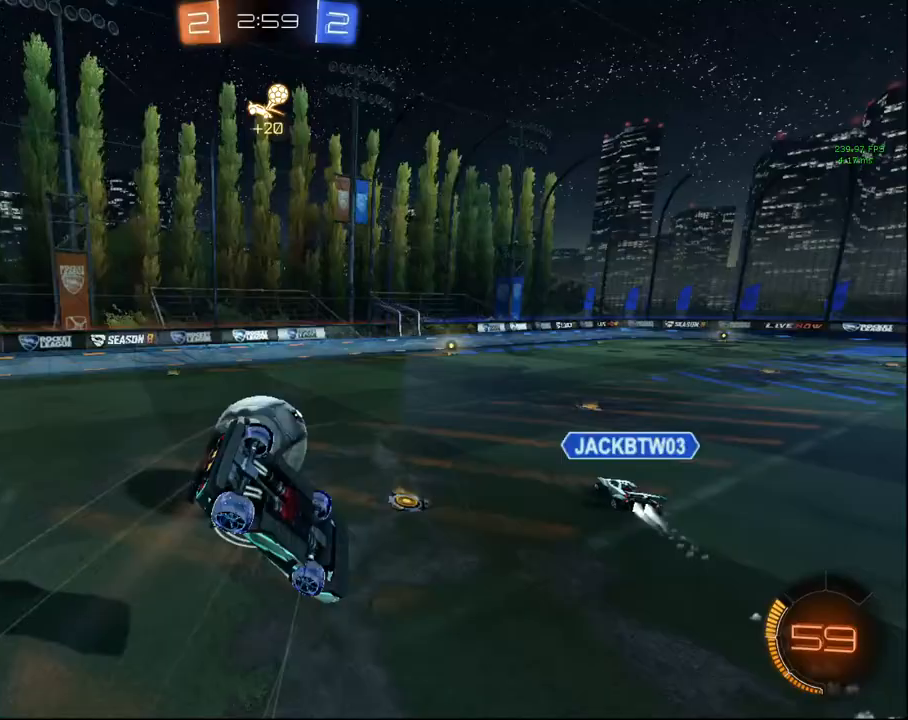
{"buttons": ["L1", "R2"], "left_stick": "up-left", "right_stick": "center", "events": [[17, "L3", "up"], [267, "TRIANGLE", "down"], [367, "TRIANGLE", "up"], [483, "left_stick", "up-left"]]}
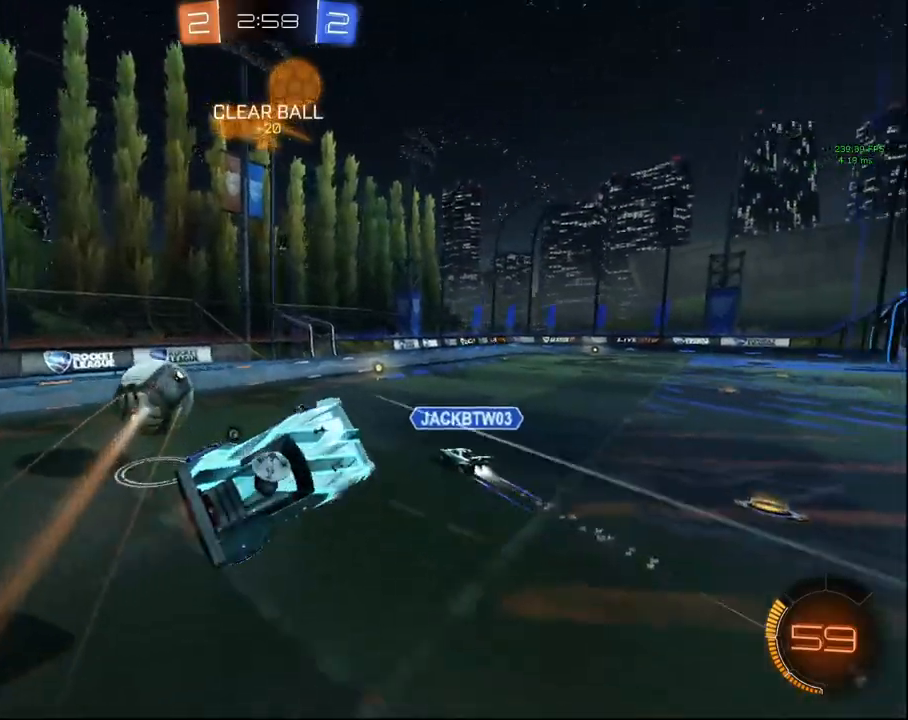
{"buttons": ["R2"], "left_stick": "up-right", "right_stick": "center", "events": [[50, "L1", "up"], [100, "left_stick", "center"], [350, "left_stick", "down"], [383, "TRIANGLE", "down"], [467, "left_stick", "up-right"], [500, "TRIANGLE", "up"]]}
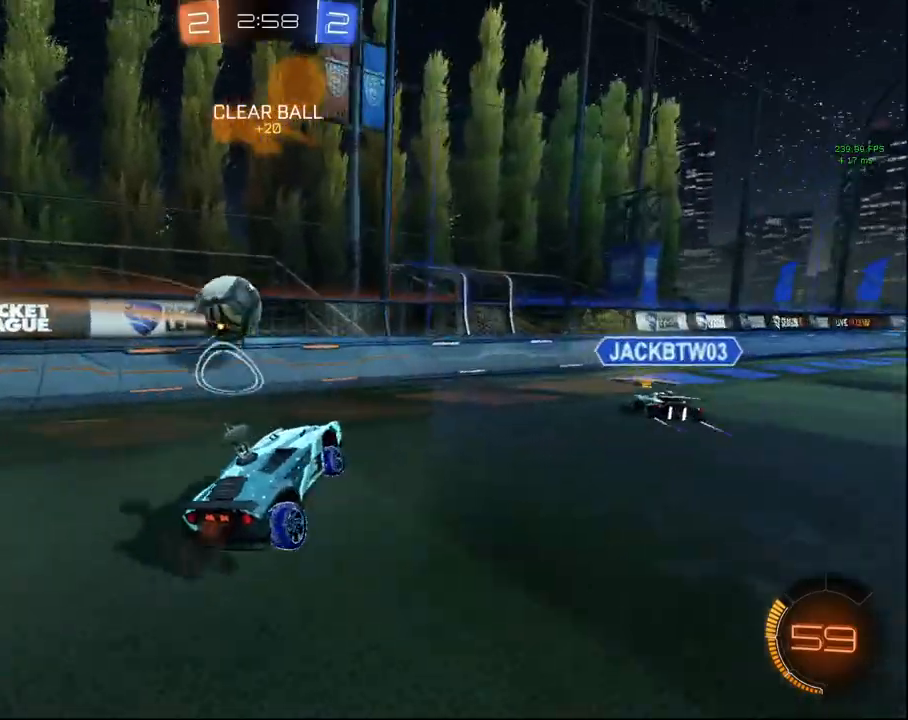
{"buttons": ["L2"], "left_stick": "up-right", "right_stick": "center", "events": [[300, "TRIANGLE", "down"], [333, "L2", "down"], [400, "R2", "up"], [400, "TRIANGLE", "up"]]}
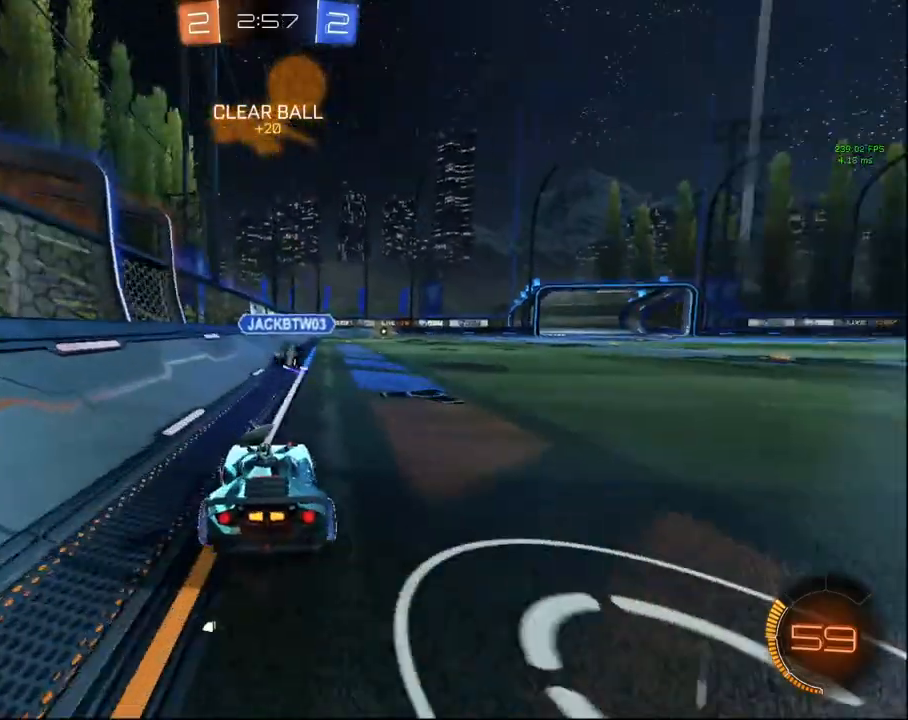
{"buttons": [], "left_stick": "center", "right_stick": "center", "events": [[183, "L2", "up"], [500, "left_stick", "center"]]}
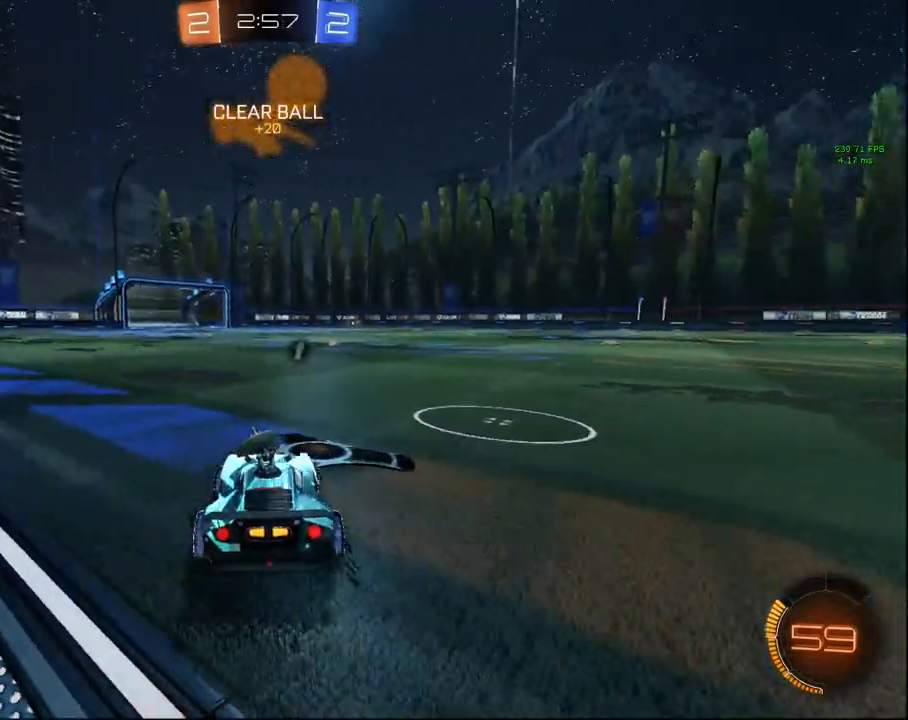
{"buttons": [], "left_stick": "center", "right_stick": "center", "events": [[83, "left_stick", "left"], [117, "R2", "down"], [300, "left_stick", "center"], [400, "R2", "up"]]}
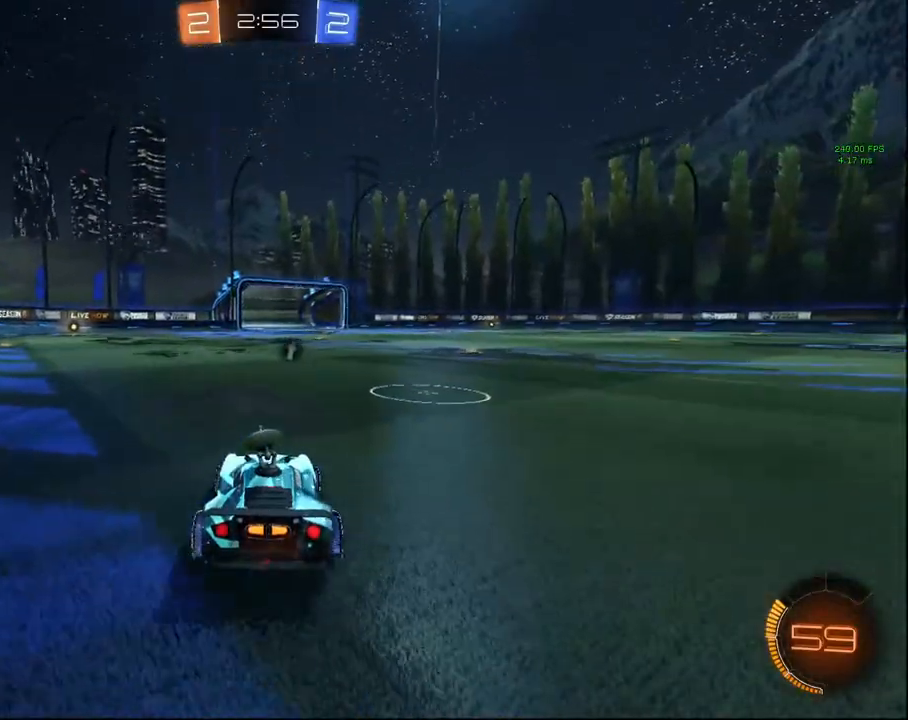
{"buttons": ["R2"], "left_stick": "center", "right_stick": "center", "events": [[33, "R2", "down"], [300, "left_stick", "up-right"], [417, "left_stick", "center"]]}
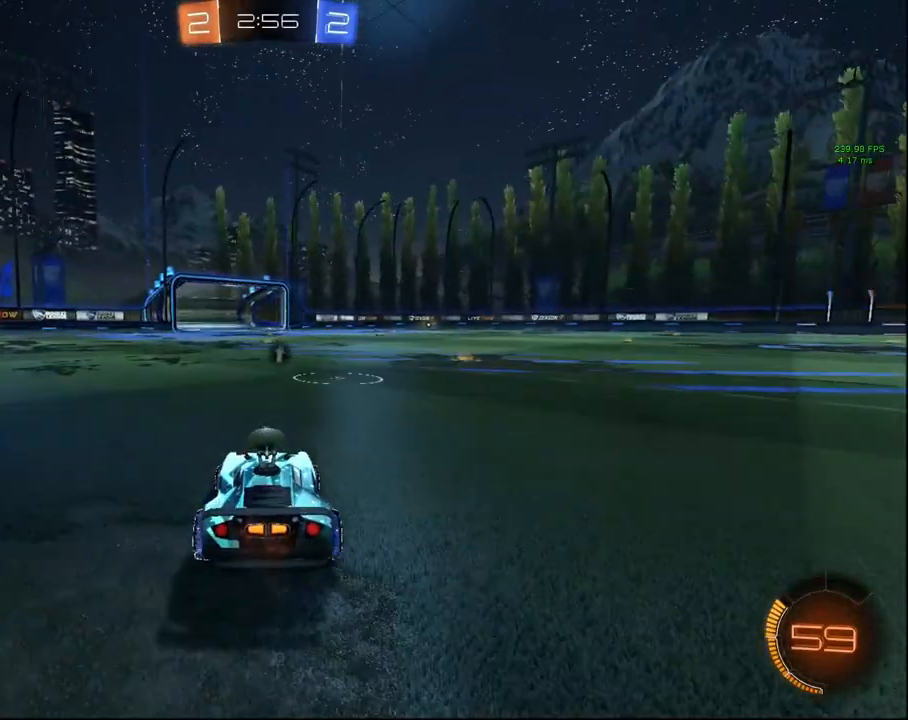
{"buttons": ["R2"], "left_stick": "center", "right_stick": "center", "events": [[167, "left_stick", "left"], [200, "CIRCLE", "down"], [283, "left_stick", "center"], [433, "CIRCLE", "up"]]}
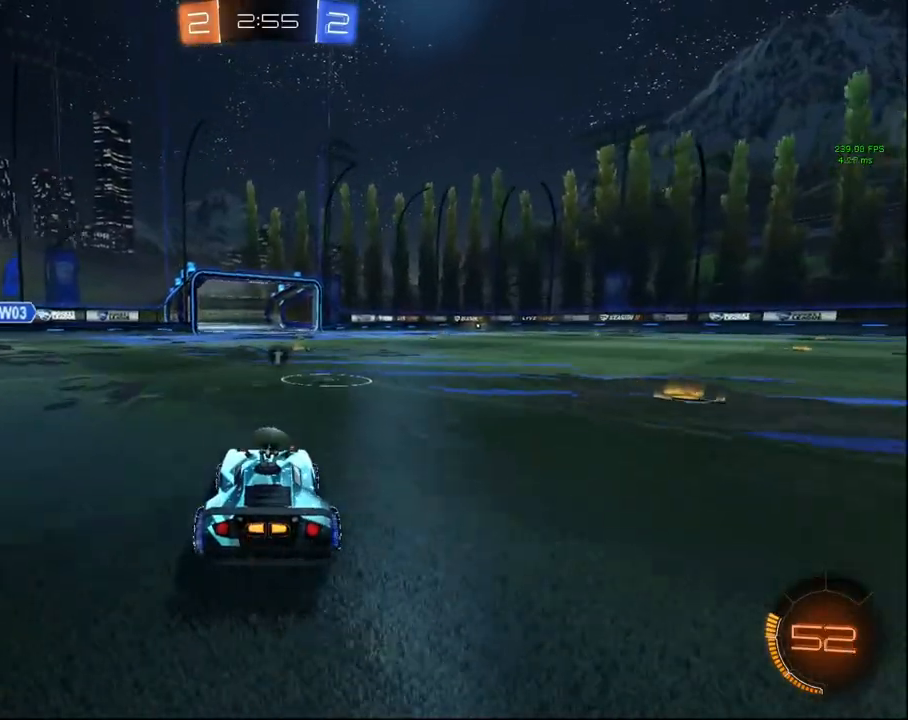
{"buttons": ["CROSS", "R2"], "left_stick": "center", "right_stick": "center", "events": [[117, "CIRCLE", "down"], [217, "CIRCLE", "up"], [367, "CROSS", "down"], [383, "left_stick", "down-right"], [450, "CROSS", "up"], [483, "CROSS", "down"], [483, "left_stick", "center"]]}
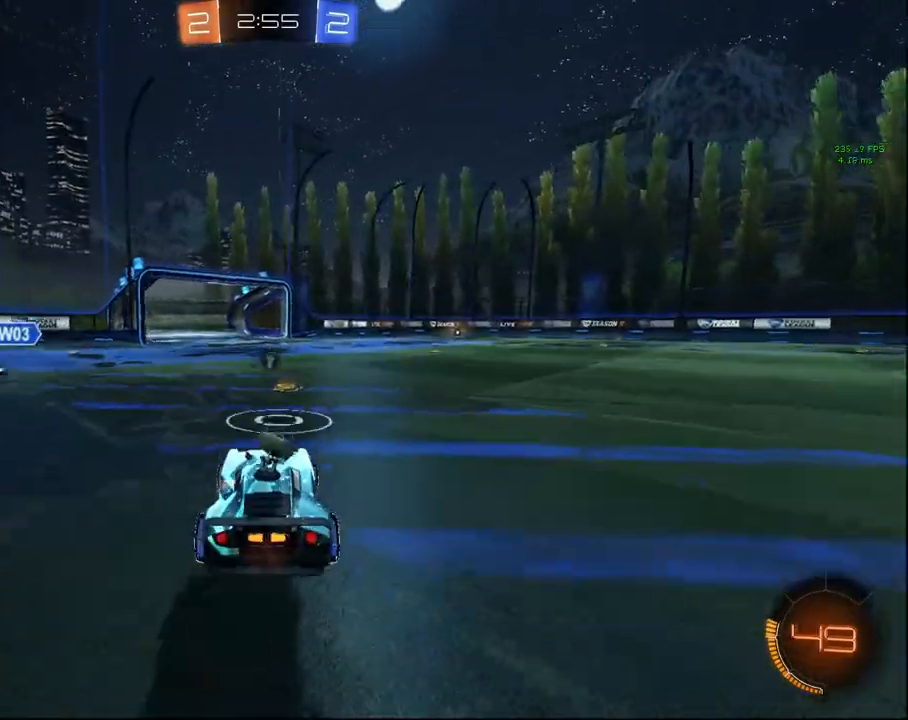
{"buttons": ["CIRCLE", "R1", "R2"], "left_stick": "right", "right_stick": "center", "events": [[67, "left_stick", "down"], [100, "CROSS", "up"], [150, "CIRCLE", "down"], [167, "R1", "down"], [167, "left_stick", "down-left"], [317, "left_stick", "up-left"], [483, "left_stick", "right"]]}
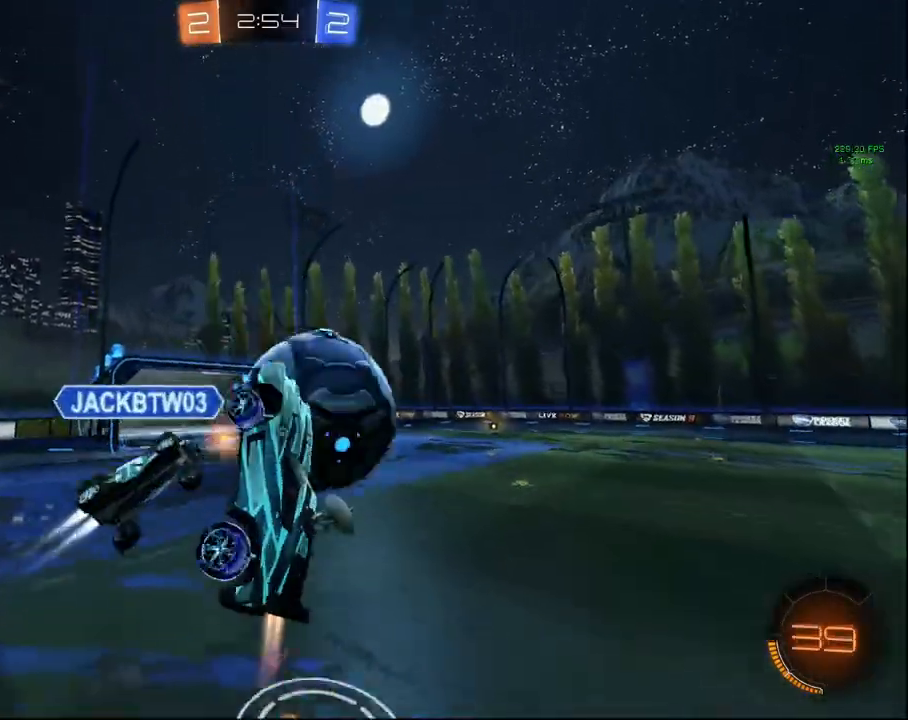
{"buttons": ["R2"], "left_stick": "down", "right_stick": "center", "events": [[17, "left_stick", "down-right"], [100, "CIRCLE", "up"], [100, "R1", "up"], [133, "left_stick", "down"], [283, "TRIANGLE", "down"], [317, "left_stick", "left"], [400, "TRIANGLE", "up"], [450, "left_stick", "down"]]}
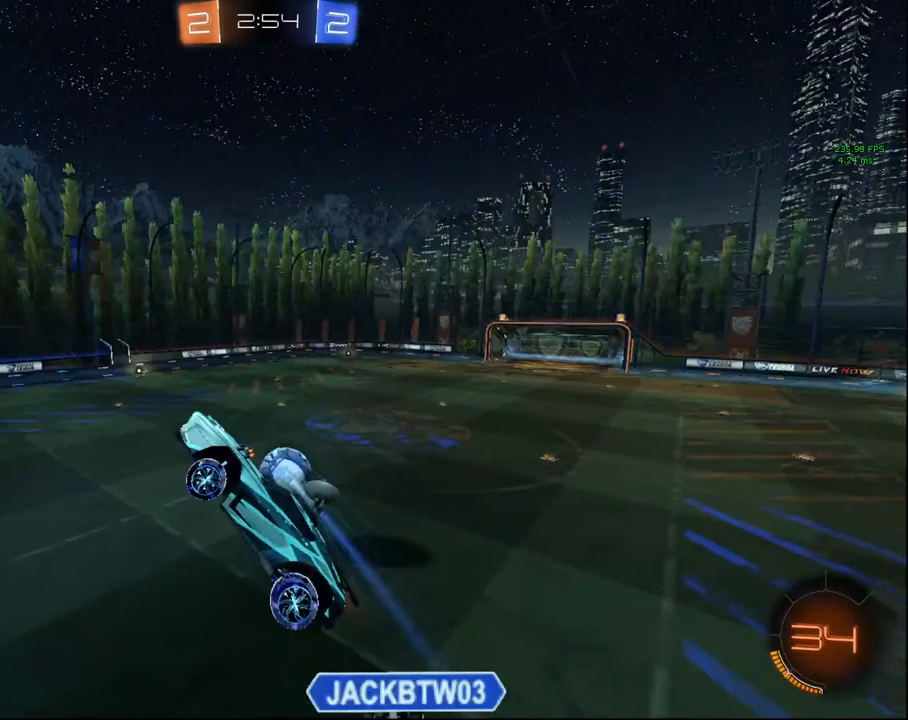
{"buttons": ["L1"], "left_stick": "up-right", "right_stick": "center", "events": [[67, "left_stick", "right"], [200, "left_stick", "up-right"], [233, "L1", "down"], [450, "R2", "up"]]}
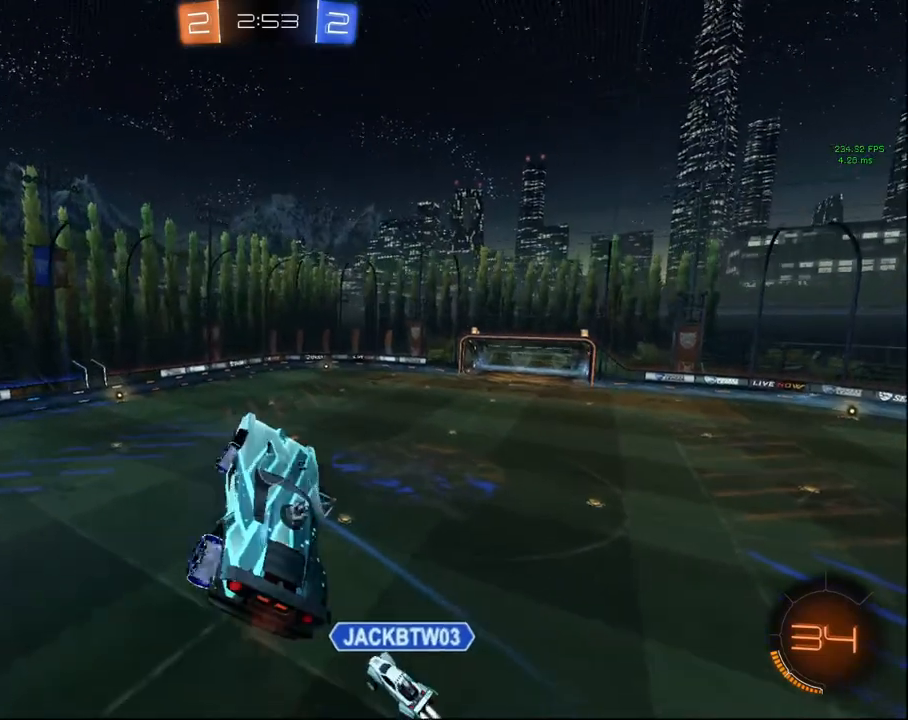
{"buttons": ["CIRCLE", "R2"], "left_stick": "down", "right_stick": "center", "events": [[17, "R2", "down"], [67, "L1", "up"], [117, "left_stick", "up-left"], [133, "CIRCLE", "down"], [183, "left_stick", "down-left"], [333, "left_stick", "center"], [450, "left_stick", "down"]]}
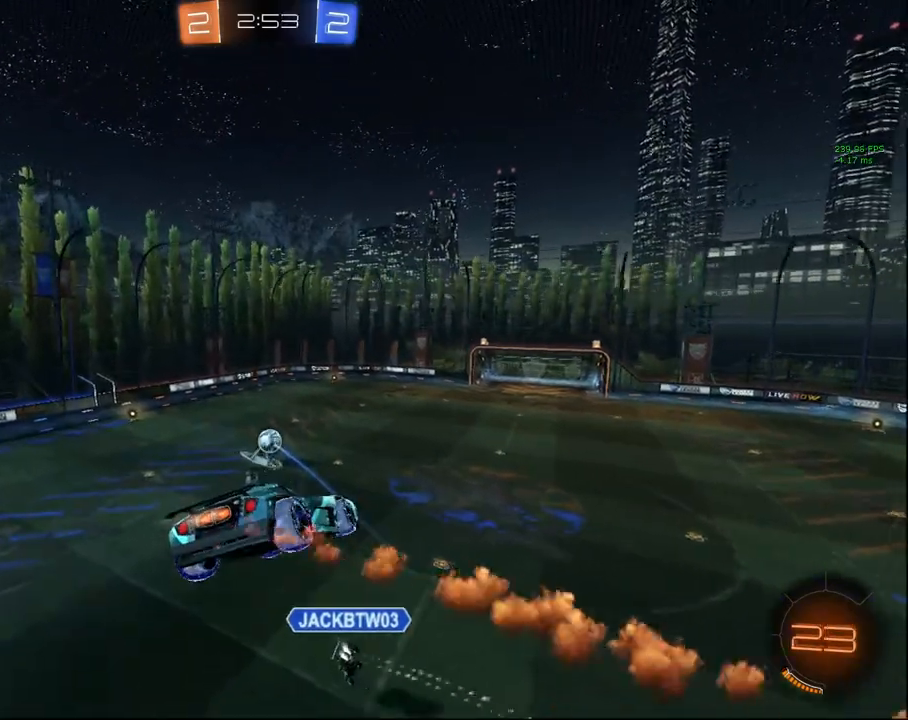
{"buttons": ["CIRCLE", "R2"], "left_stick": "center", "right_stick": "center", "events": [[50, "left_stick", "center"]]}
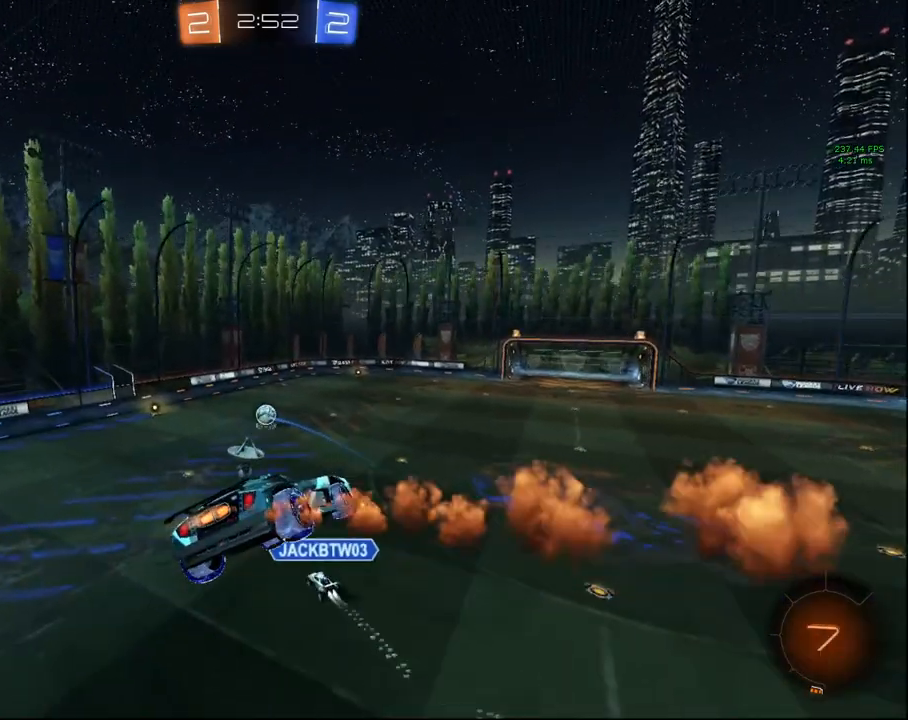
{"buttons": ["CIRCLE", "R2"], "left_stick": "down-left", "right_stick": "center", "events": [[33, "left_stick", "down-left"], [117, "left_stick", "center"], [417, "left_stick", "down-left"]]}
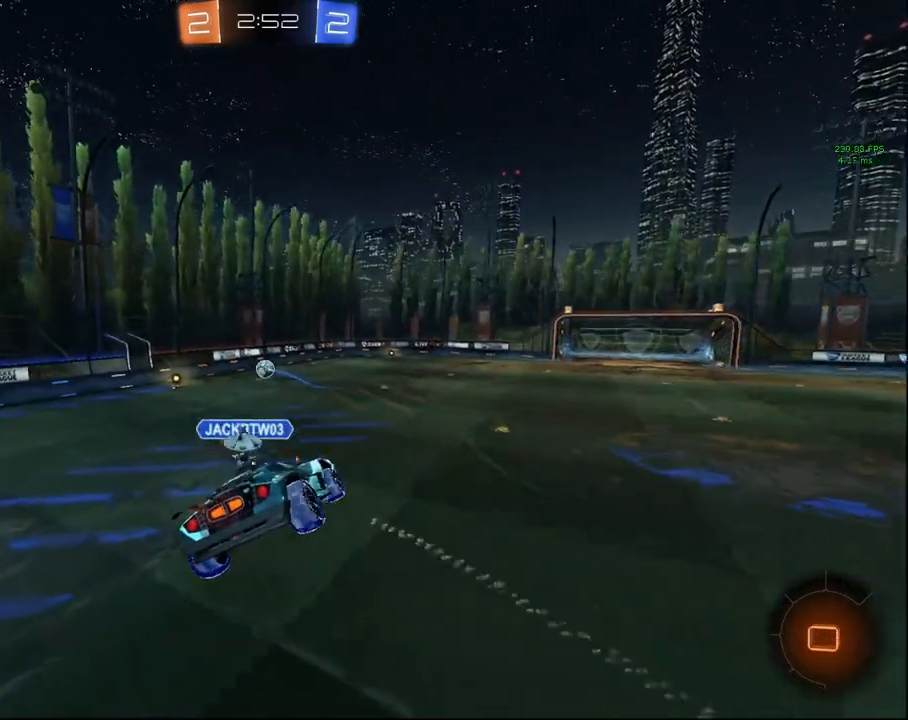
{"buttons": ["CIRCLE", "R2"], "left_stick": "center", "right_stick": "center", "events": [[83, "left_stick", "center"], [217, "R1", "down"], [317, "R1", "up"], [317, "left_stick", "up-right"], [433, "left_stick", "center"]]}
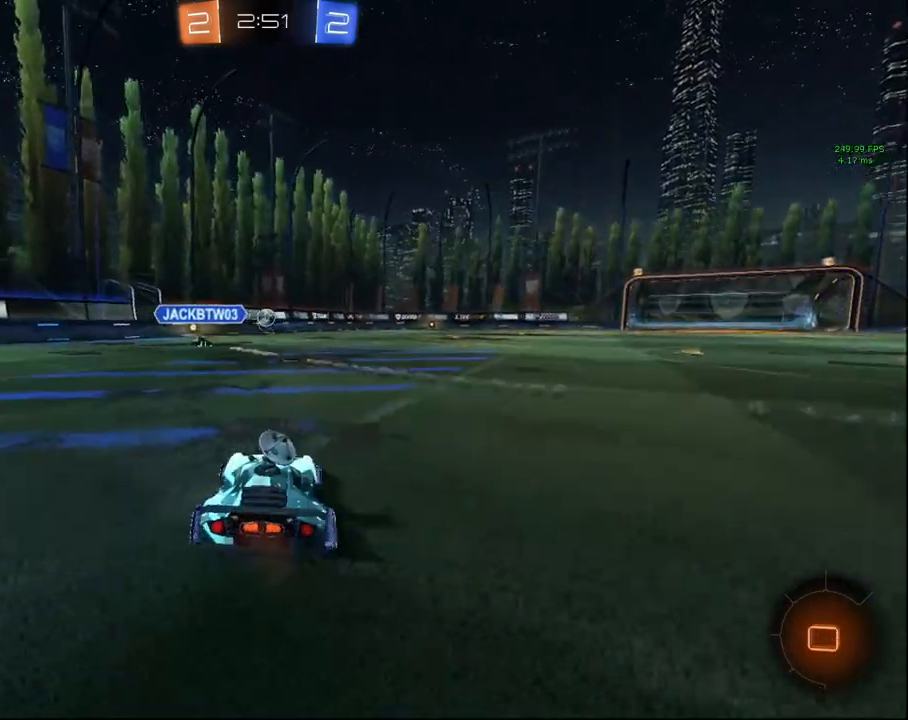
{"buttons": ["CROSS", "CIRCLE", "L1", "R2", "L3"], "left_stick": "up-right", "right_stick": "center", "events": [[117, "left_stick", "right"], [217, "left_stick", "up-right"], [300, "CROSS", "down"], [350, "L1", "down"], [383, "CROSS", "up"], [417, "L3", "down"], [450, "CROSS", "down"]]}
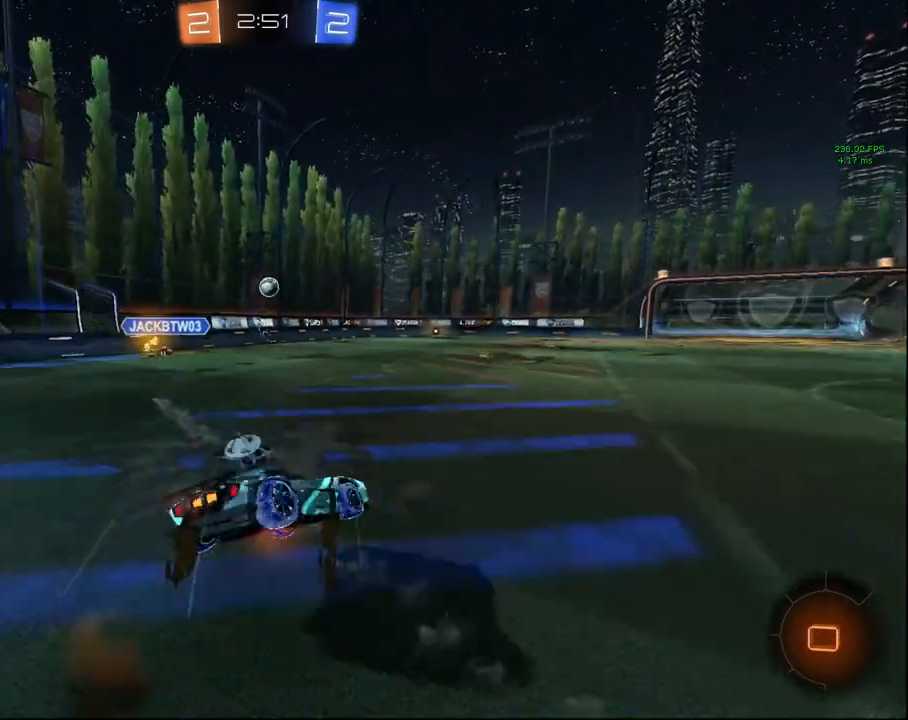
{"buttons": ["CIRCLE", "L1", "R2"], "left_stick": "down-left", "right_stick": "center", "events": [[17, "L3", "up"], [17, "left_stick", "down-right"], [83, "CROSS", "up"], [100, "left_stick", "down-left"]]}
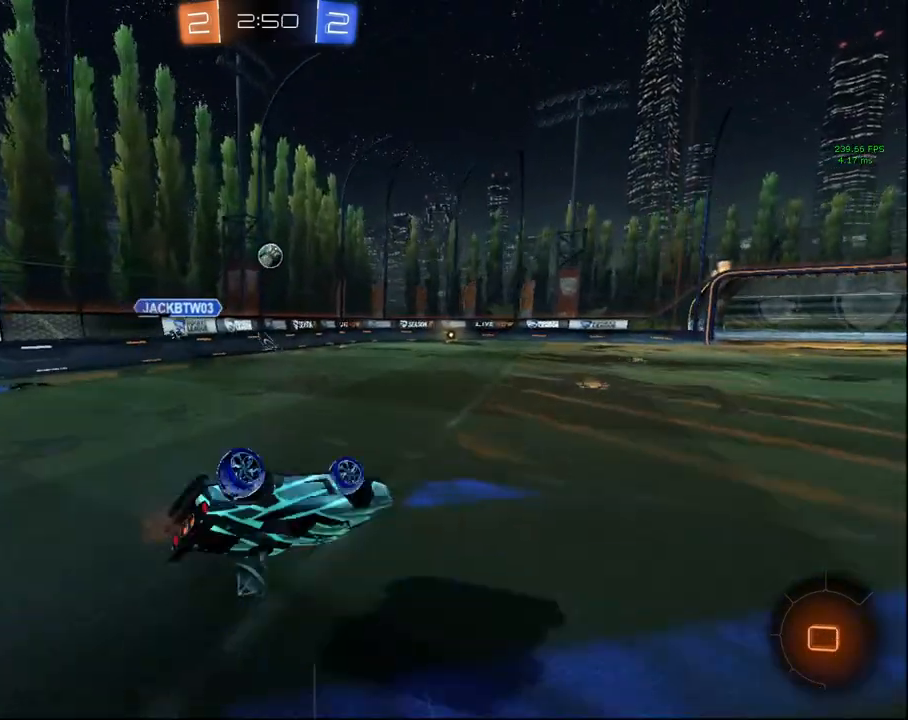
{"buttons": ["CIRCLE", "R2"], "left_stick": "up-right", "right_stick": "center", "events": [[317, "L1", "up"], [317, "left_stick", "center"], [417, "left_stick", "up-right"]]}
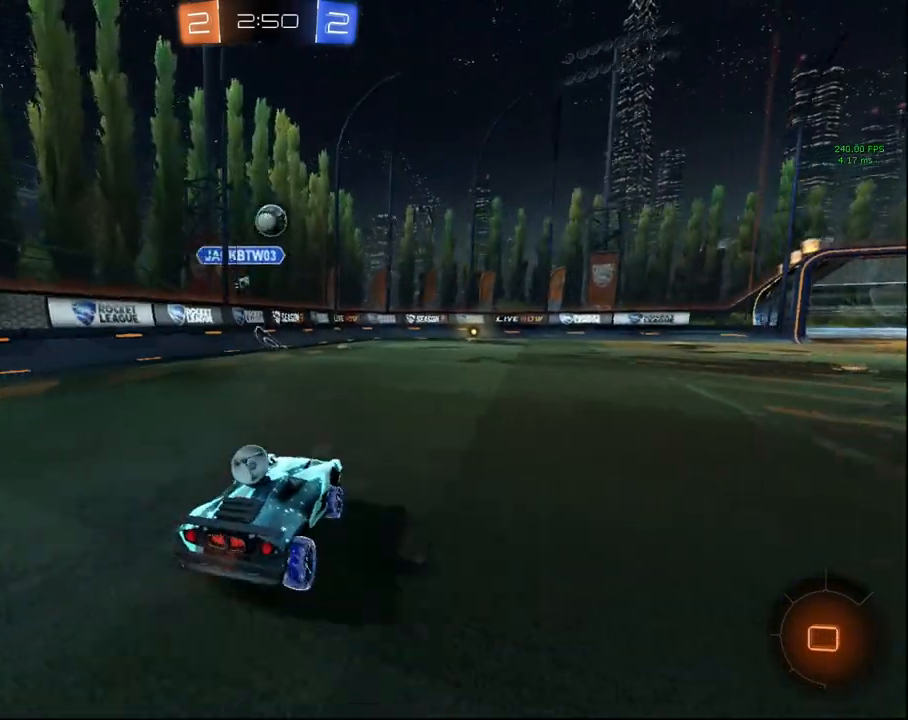
{"buttons": ["CIRCLE", "R2"], "left_stick": "left", "right_stick": "center", "events": [[117, "left_stick", "center"], [150, "TRIANGLE", "down"], [300, "TRIANGLE", "up"], [317, "left_stick", "up"], [433, "left_stick", "center"], [500, "left_stick", "left"]]}
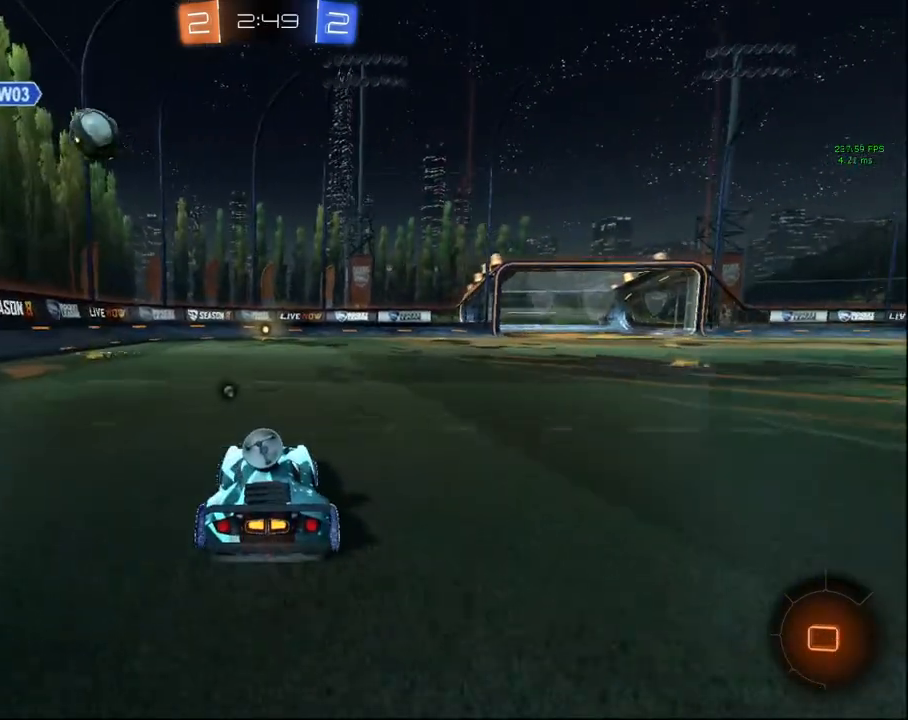
{"buttons": ["CIRCLE", "R2"], "left_stick": "center", "right_stick": "center", "events": [[150, "left_stick", "center"], [350, "left_stick", "up"], [483, "left_stick", "center"]]}
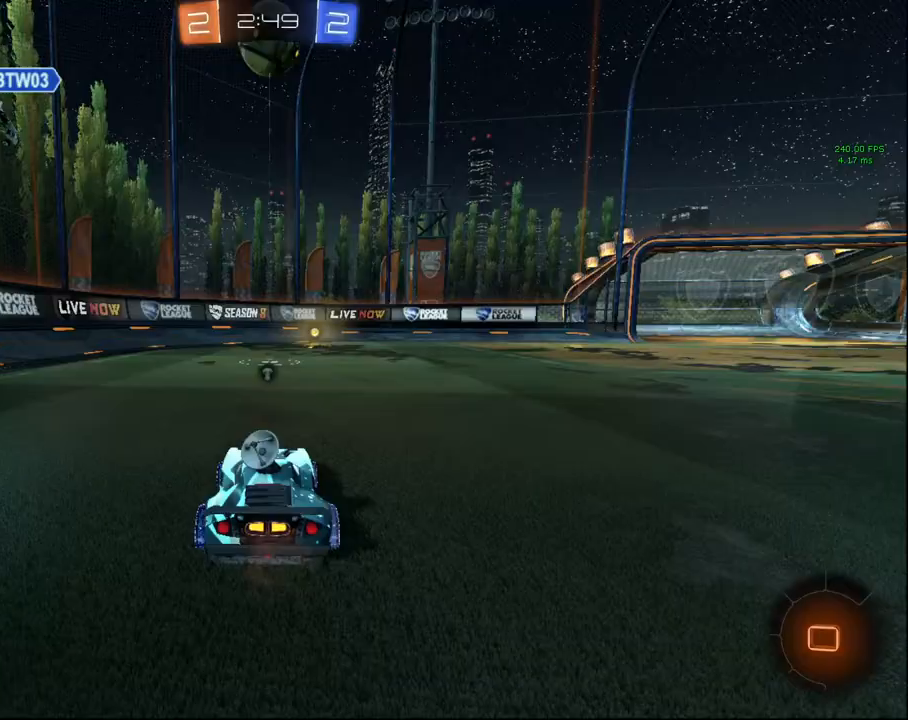
{"buttons": ["CIRCLE", "R2"], "left_stick": "center", "right_stick": "center", "events": []}
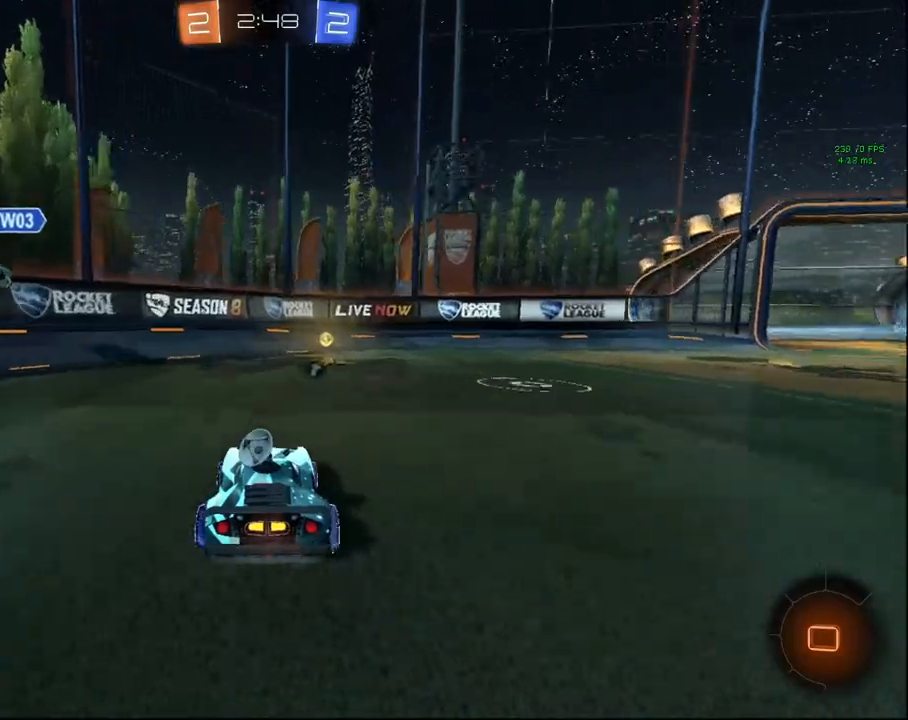
{"buttons": ["TRIANGLE", "R2"], "left_stick": "up-right", "right_stick": "center", "events": [[17, "left_stick", "up-right"], [283, "left_stick", "center"], [350, "CIRCLE", "up"], [433, "TRIANGLE", "down"], [483, "left_stick", "up-right"]]}
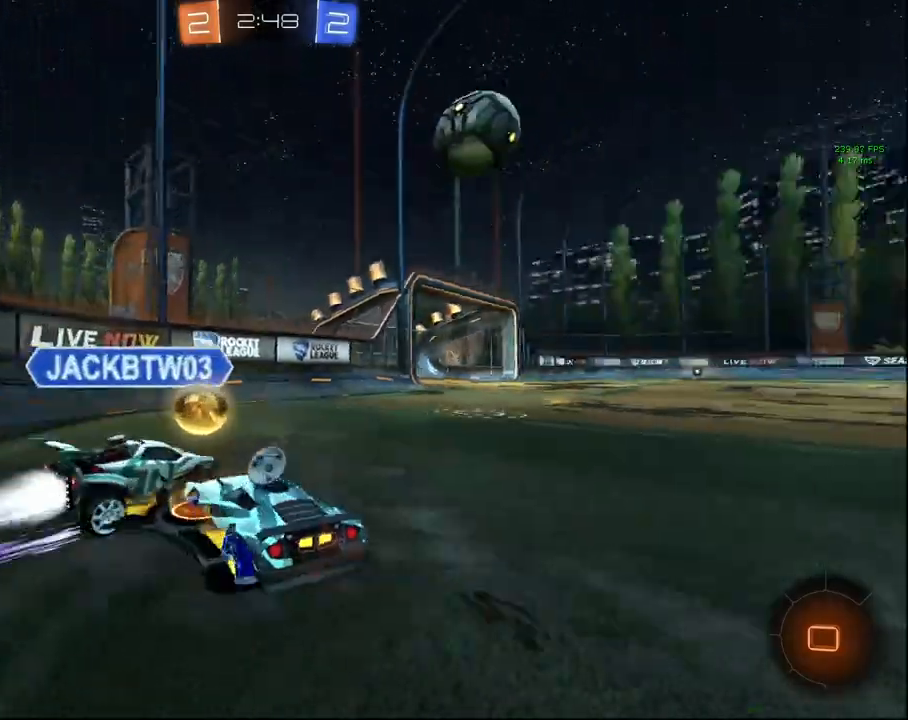
{"buttons": ["R2"], "left_stick": "up-right", "right_stick": "center", "events": [[50, "TRIANGLE", "up"], [133, "left_stick", "center"], [350, "left_stick", "up-right"]]}
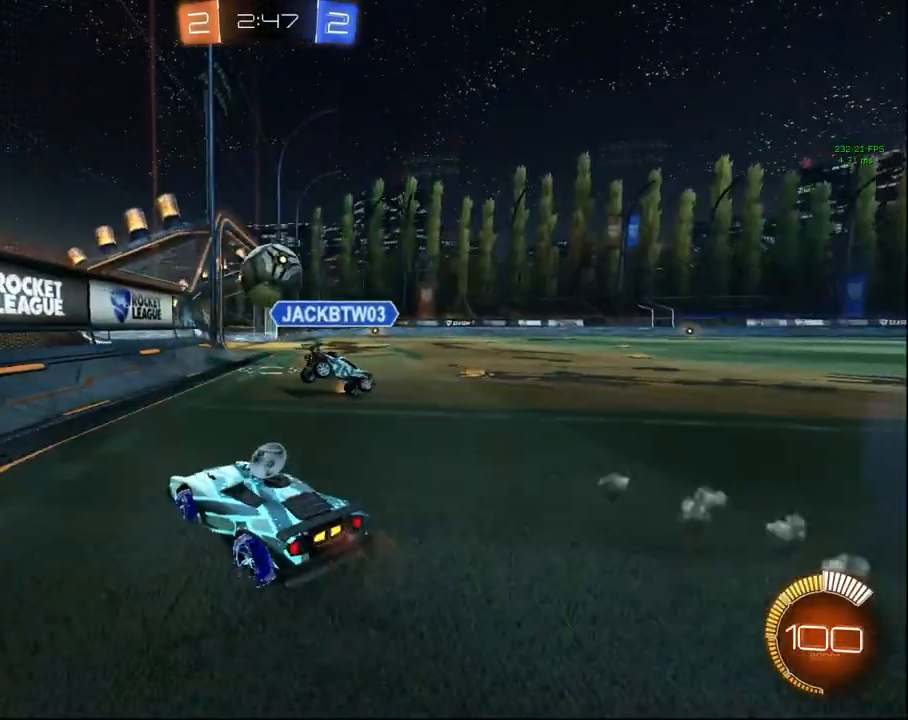
{"buttons": [], "left_stick": "up-right", "right_stick": "center", "events": [[167, "left_stick", "center"], [450, "left_stick", "right"], [483, "R2", "up"], [500, "left_stick", "up-right"]]}
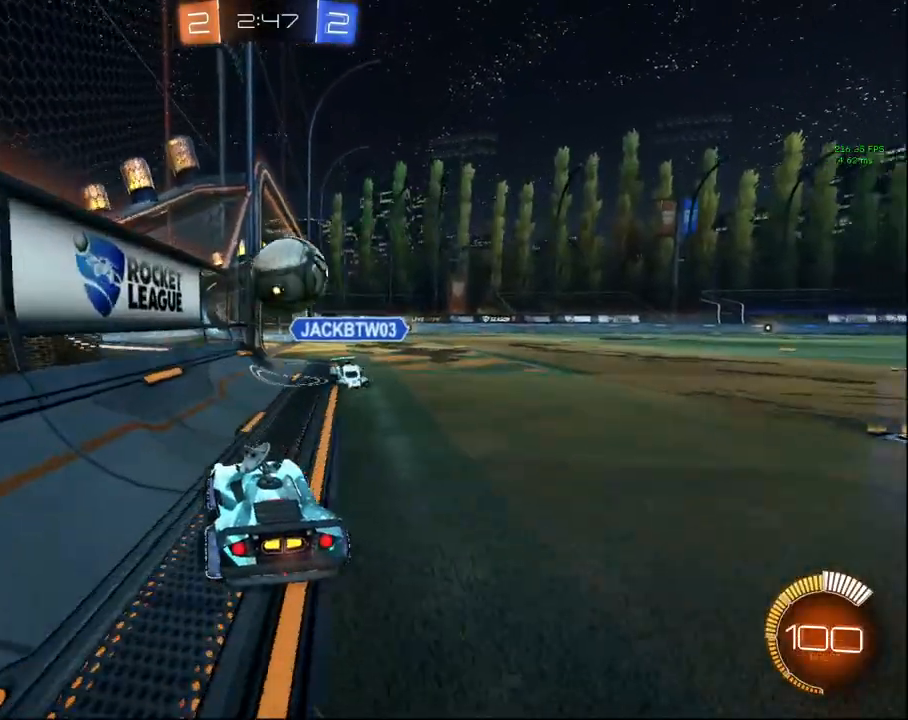
{"buttons": [], "left_stick": "center", "right_stick": "center", "events": [[250, "left_stick", "center"], [317, "TRIANGLE", "down"], [417, "TRIANGLE", "up"]]}